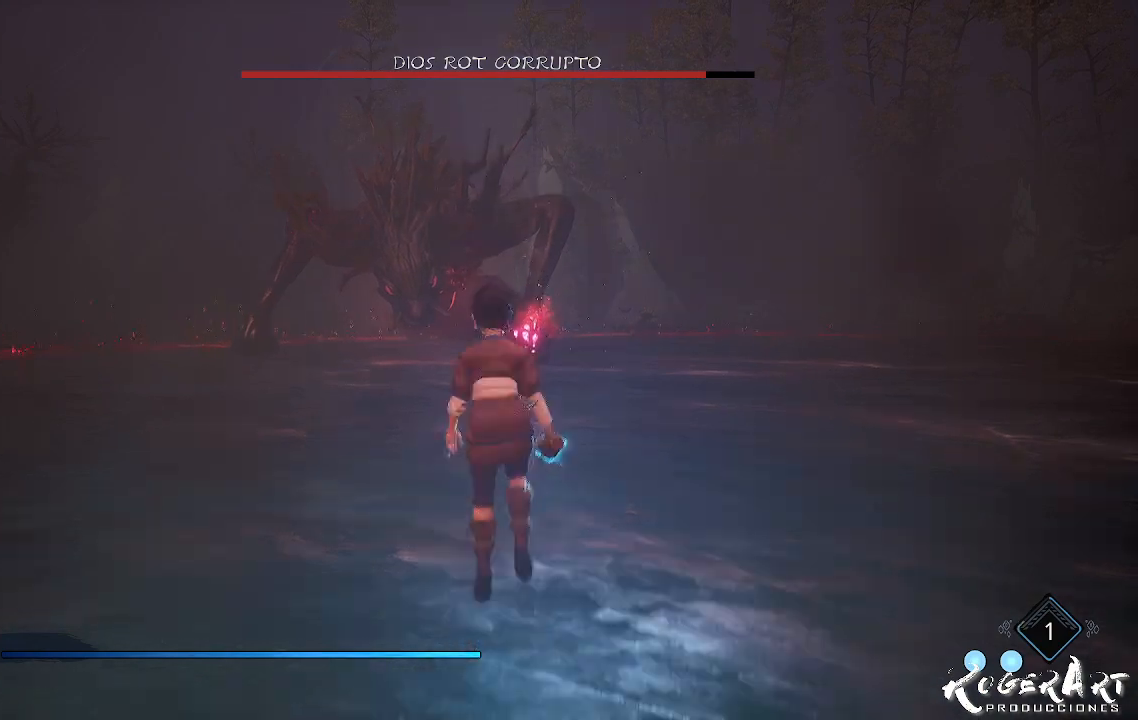
Gameplay with a controller (PlayStation layout); each line is a JSON object with the inputs held at the frame after it (dt_ms = milliseconds from this image to that frame). "events" lists button and stick changes between this image and that frame as [ms after this image, input, new state], when the widget could be followed in between.
{"dt_ms": 500, "buttons": ["L2", "R2"], "left_stick": "center", "right_stick": "center", "events": [[100, "CROSS", "up"], [200, "L2", "down"], [200, "R2", "down"]]}
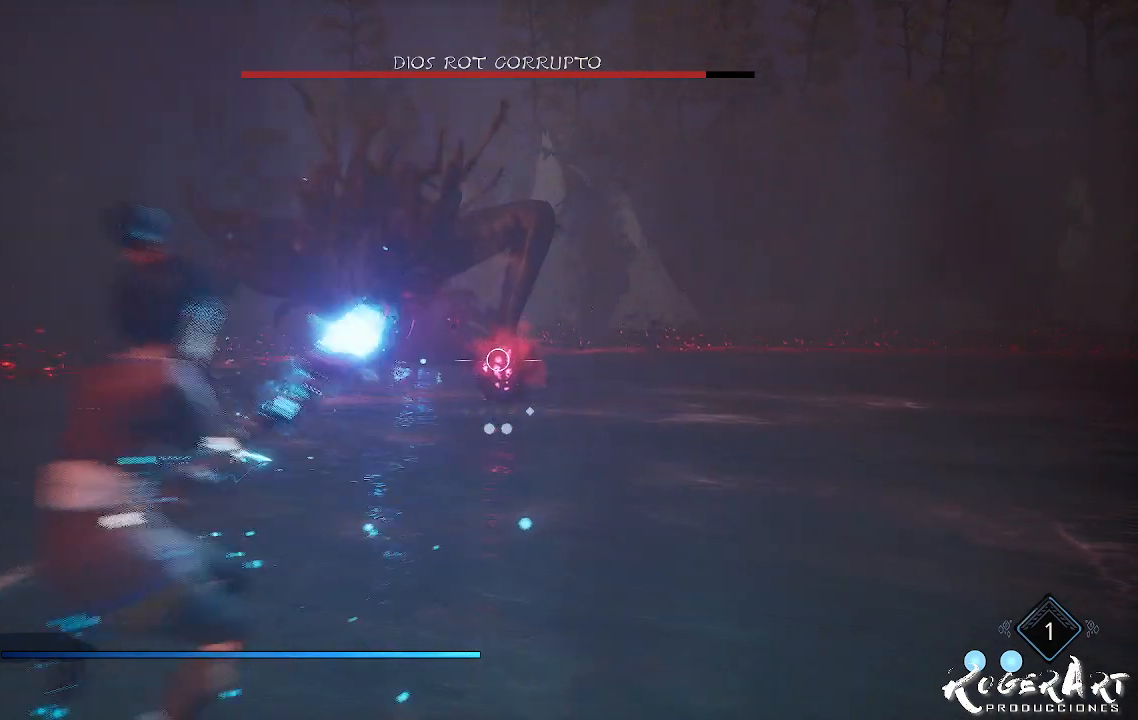
{"dt_ms": 500, "buttons": ["L2"], "left_stick": "center", "right_stick": "center", "events": [[500, "R2", "up"]]}
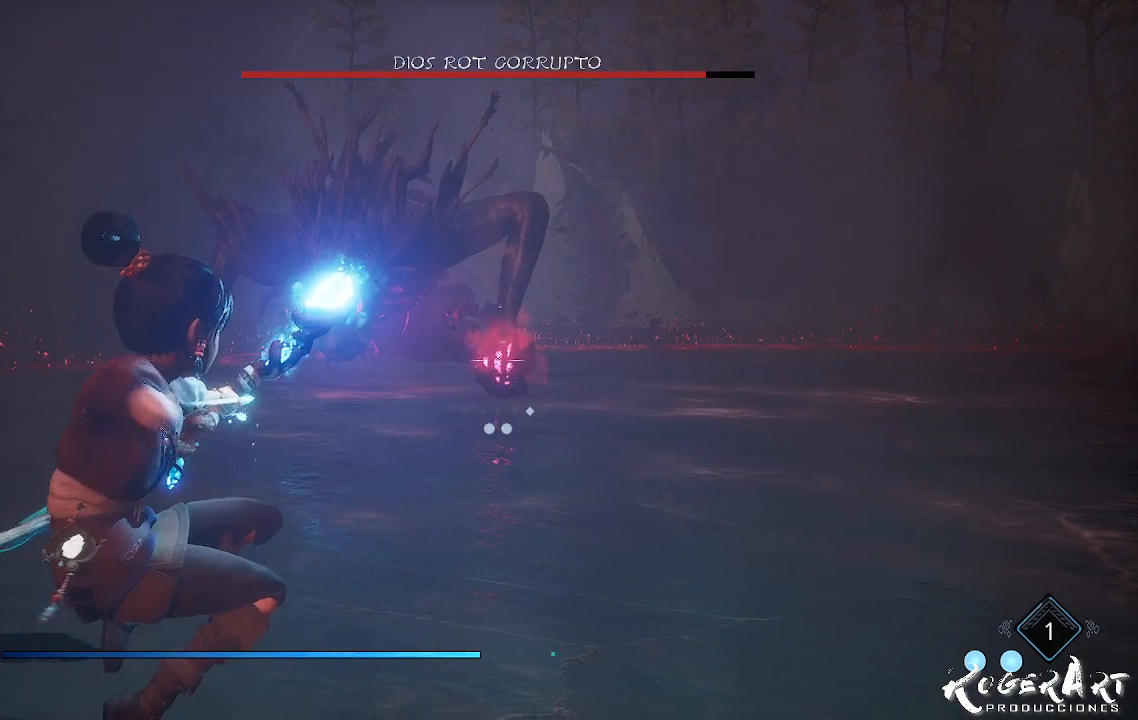
{"dt_ms": 500, "buttons": [], "left_stick": "center", "right_stick": "center", "events": [[300, "L2", "up"]]}
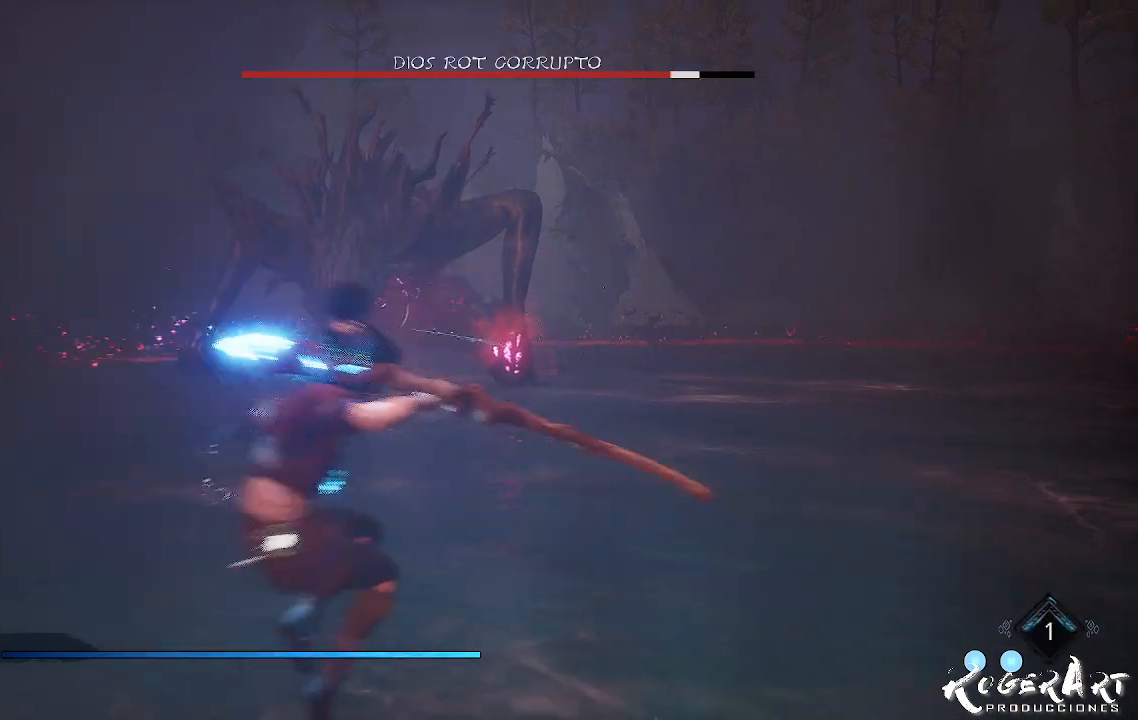
{"dt_ms": 500, "buttons": [], "left_stick": "center", "right_stick": "center", "events": []}
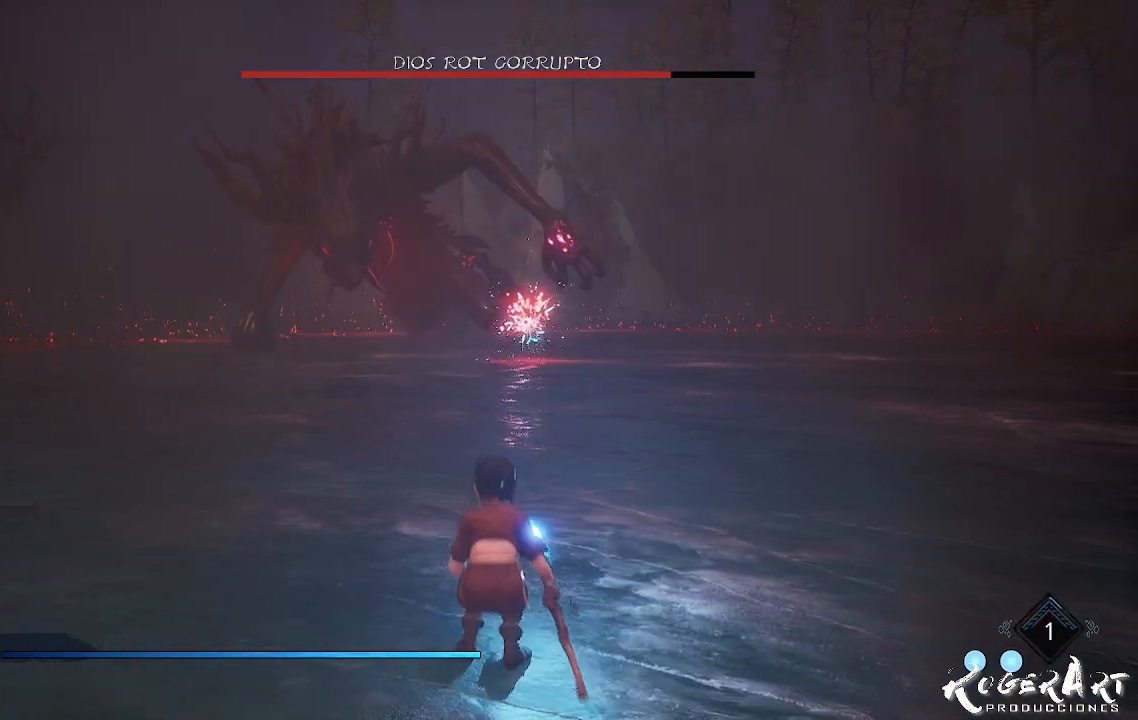
{"dt_ms": 500, "buttons": ["CROSS"], "left_stick": "center", "right_stick": "center", "events": [[100, "right_stick", "left"], [333, "right_stick", "center"], [433, "CROSS", "down"]]}
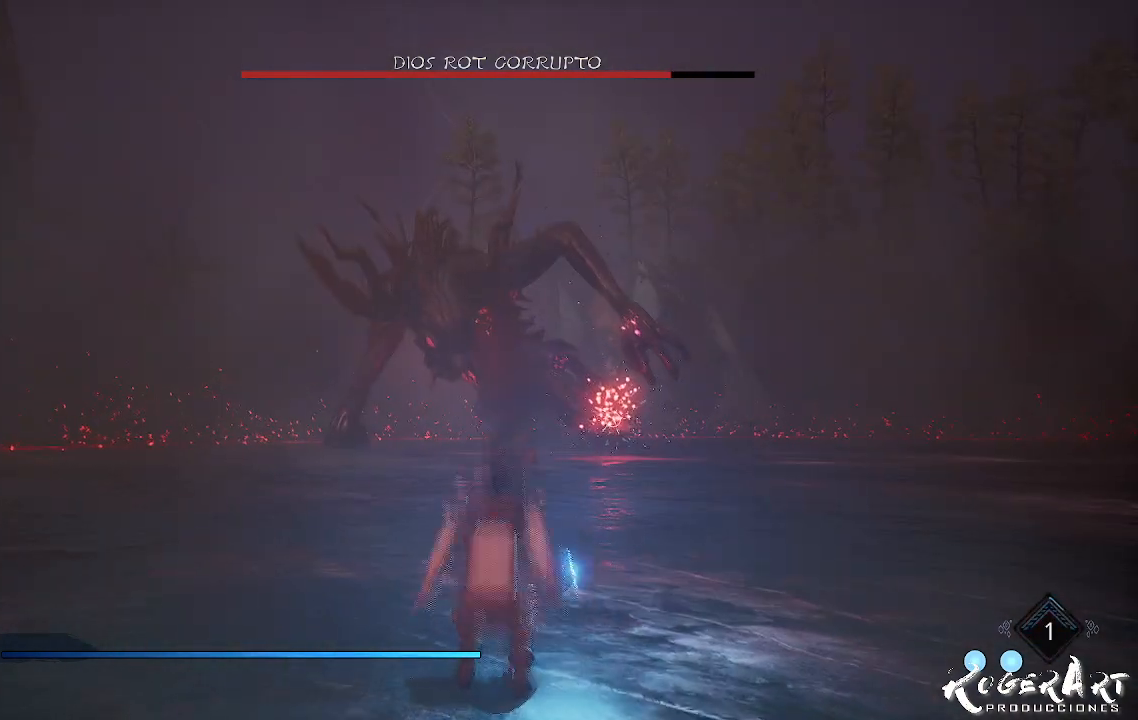
{"dt_ms": 1000, "buttons": ["L2", "R2"], "left_stick": "center", "right_stick": "center", "events": [[33, "CROSS", "up"], [133, "CROSS", "down"], [267, "CROSS", "up"], [867, "L2", "down"], [1000, "R2", "down"]]}
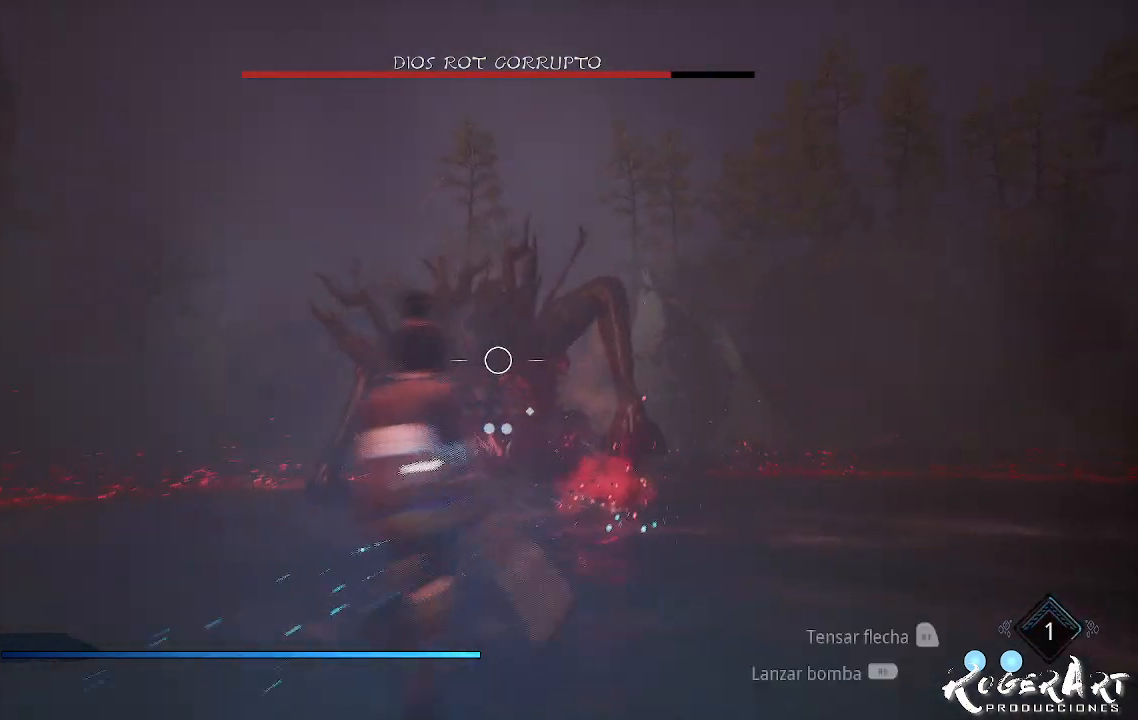
{"dt_ms": 500, "buttons": ["L2", "R2"], "left_stick": "center", "right_stick": "right", "events": [[333, "right_stick", "right"]]}
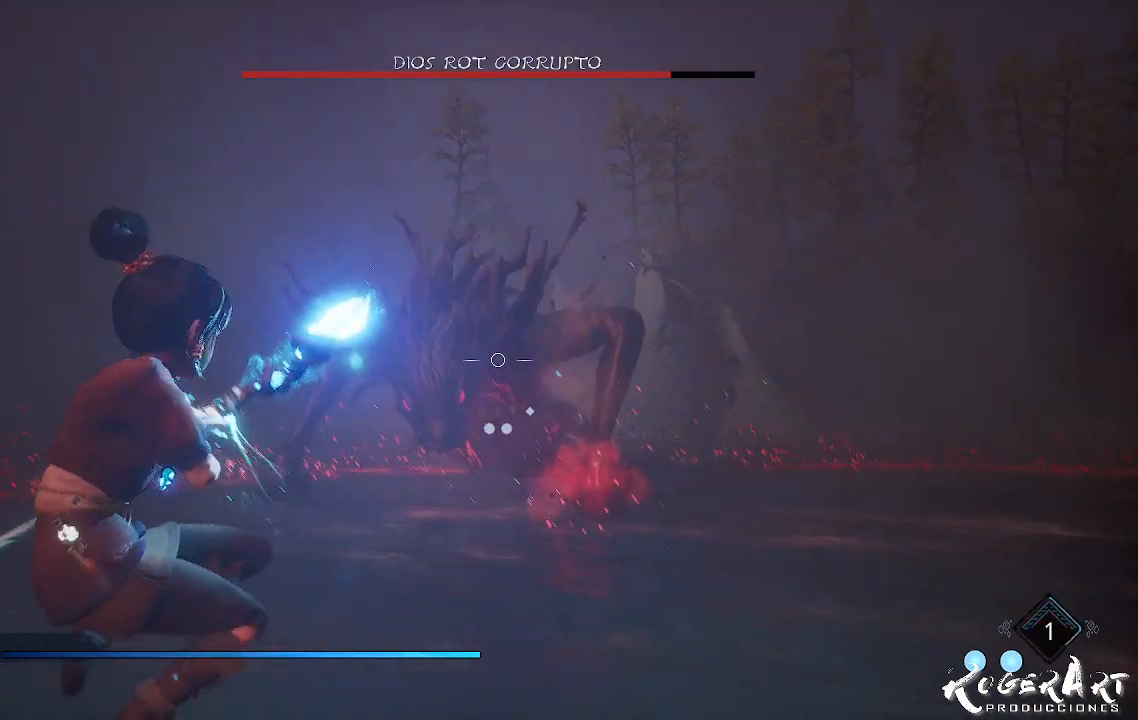
{"dt_ms": 500, "buttons": ["L2", "R2"], "left_stick": "center", "right_stick": "right", "events": [[67, "right_stick", "center"], [367, "right_stick", "right"]]}
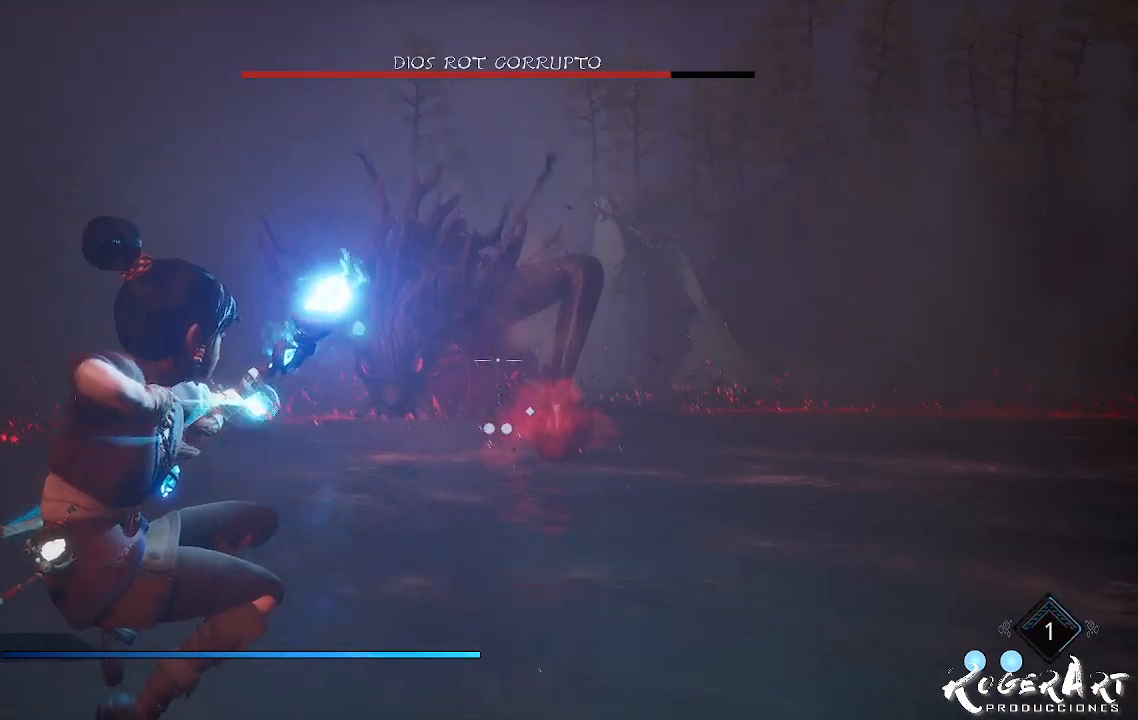
{"dt_ms": 500, "buttons": [], "left_stick": "center", "right_stick": "center", "events": [[33, "R2", "up"], [33, "right_stick", "center"], [367, "L2", "up"]]}
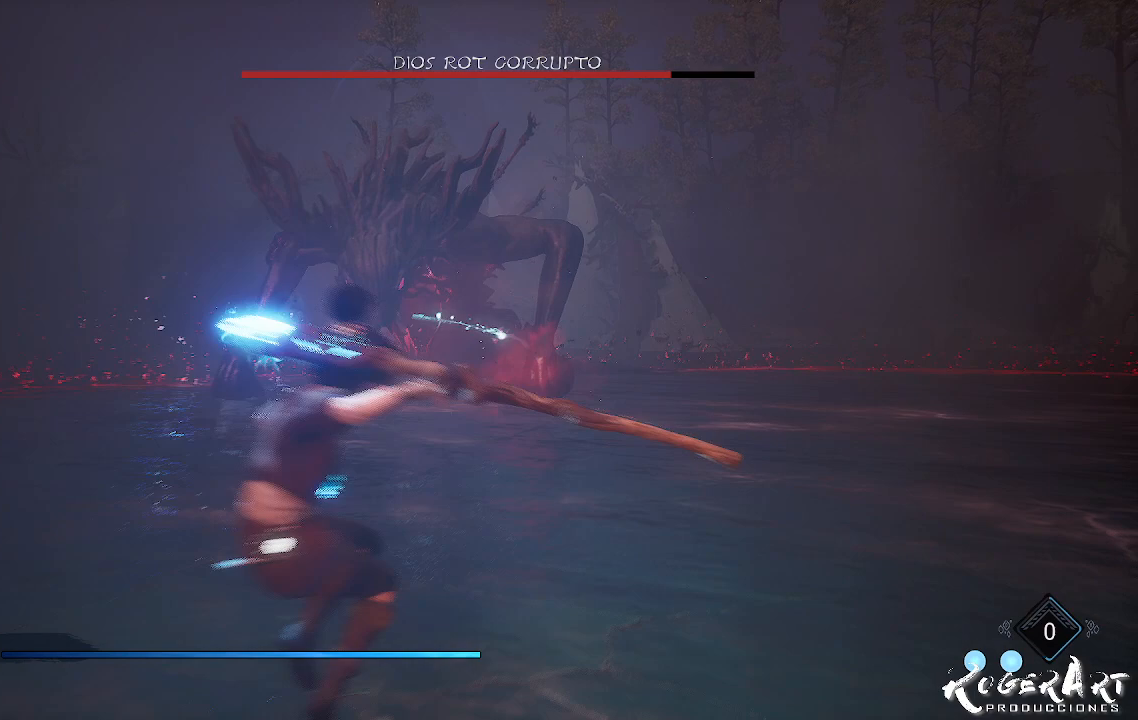
{"dt_ms": 500, "buttons": ["CROSS"], "left_stick": "center", "right_stick": "center", "events": [[267, "right_stick", "left"], [333, "right_stick", "center"], [400, "CROSS", "down"]]}
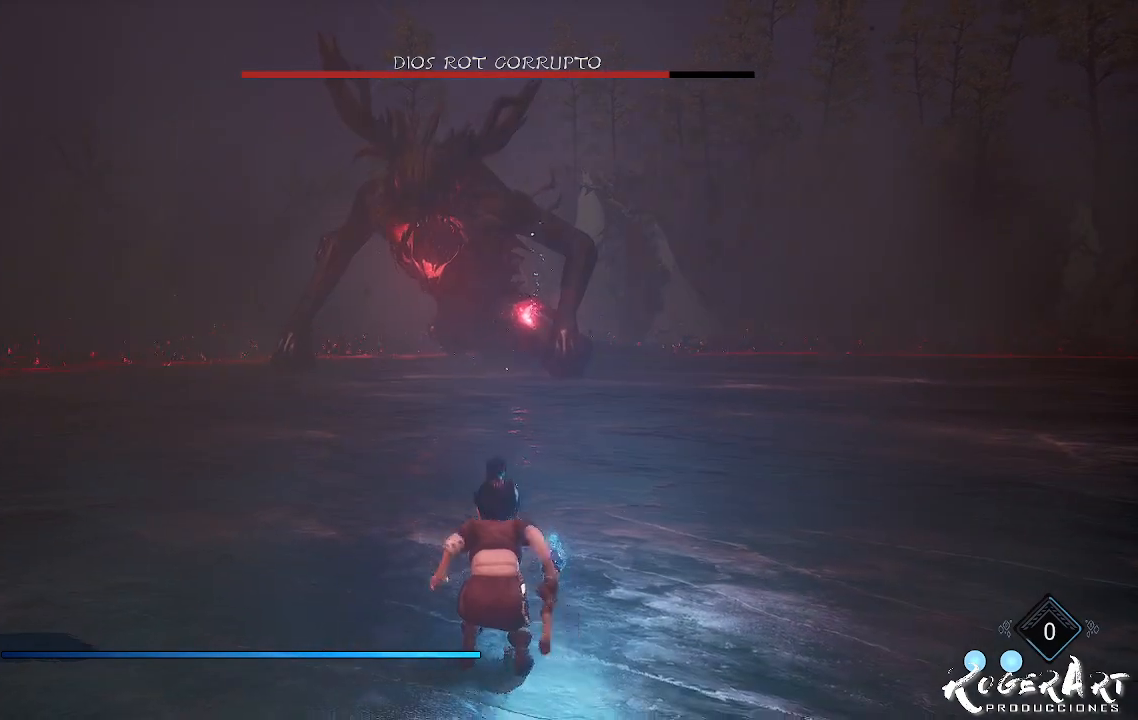
{"dt_ms": 500, "buttons": ["L2"], "left_stick": "center", "right_stick": "center", "events": [[67, "CROSS", "up"], [267, "CROSS", "down"], [433, "CROSS", "up"], [433, "L2", "down"]]}
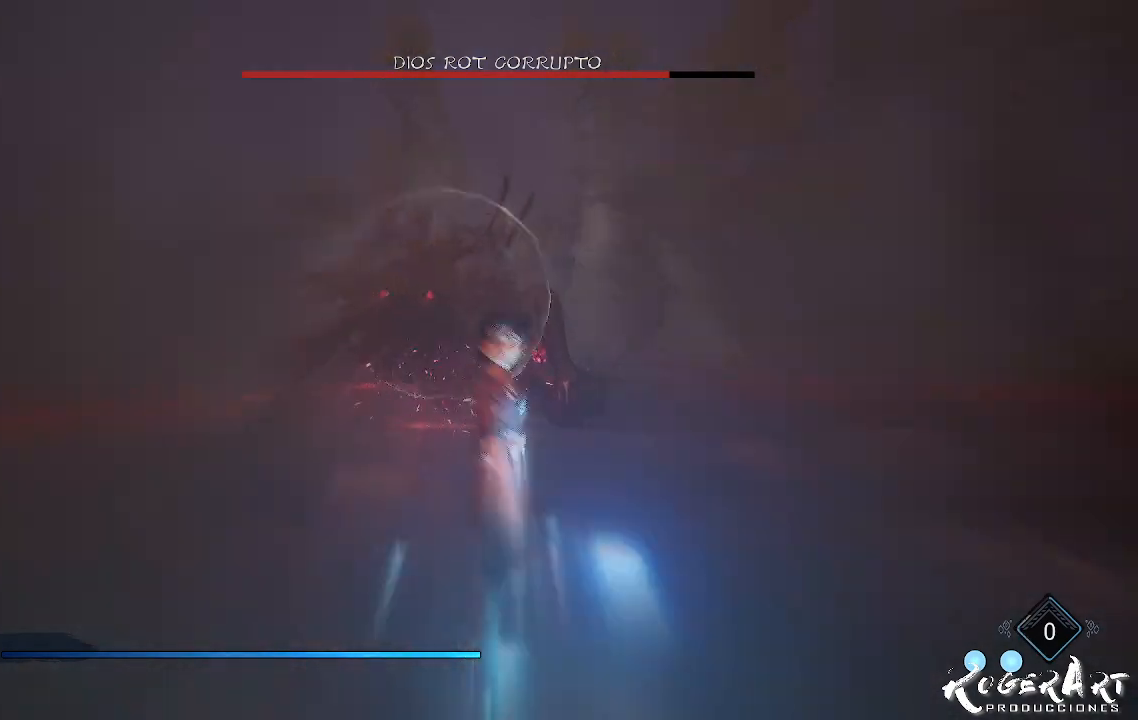
{"dt_ms": 500, "buttons": ["L2", "R2"], "left_stick": "center", "right_stick": "center", "events": [[33, "R2", "down"]]}
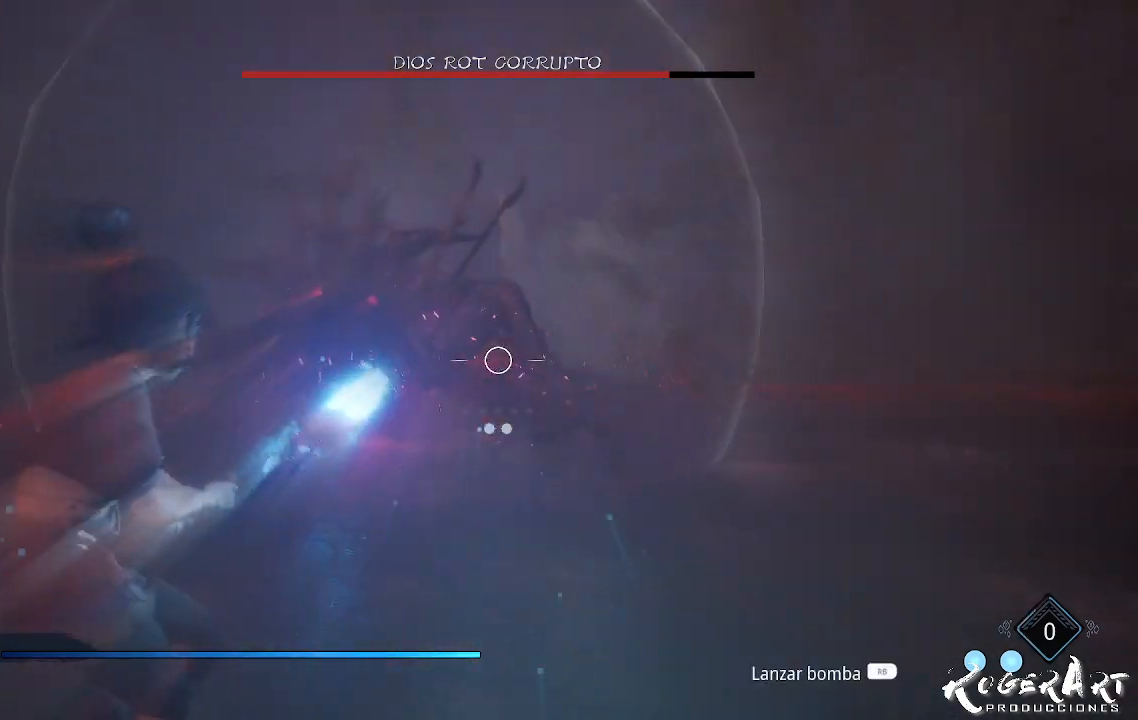
{"dt_ms": 500, "buttons": ["L2", "R2"], "left_stick": "center", "right_stick": "center", "events": []}
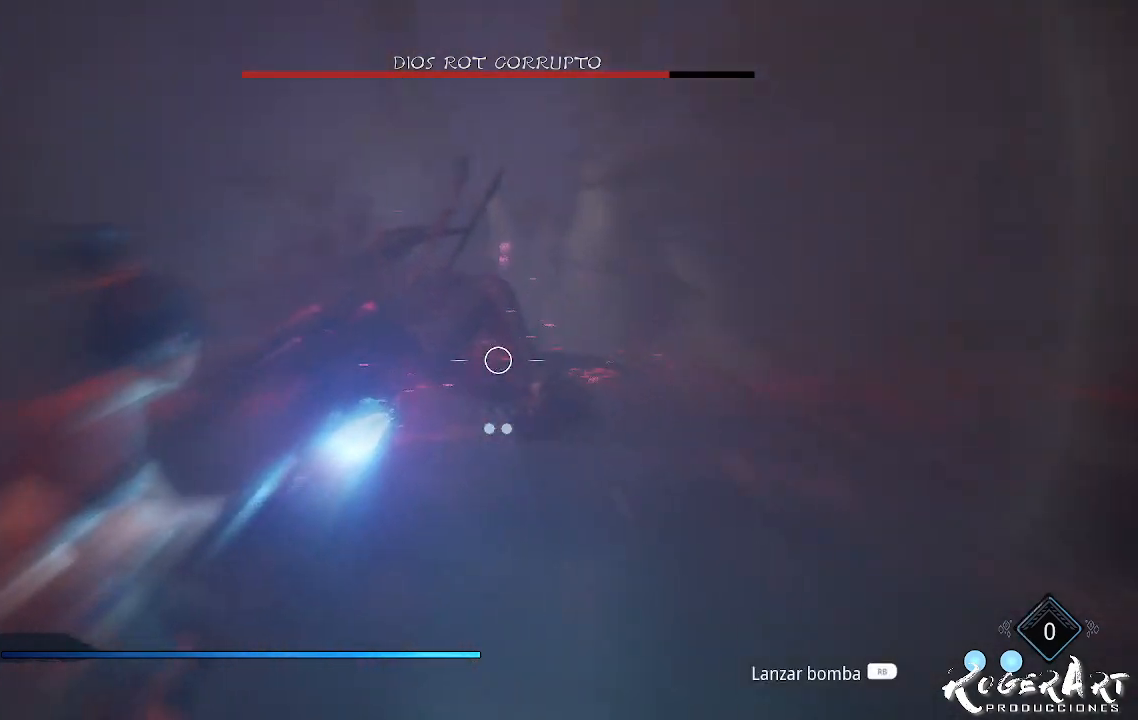
{"dt_ms": 500, "buttons": ["L2"], "left_stick": "center", "right_stick": "center", "events": [[133, "right_stick", "right"], [233, "R2", "up"], [267, "right_stick", "center"]]}
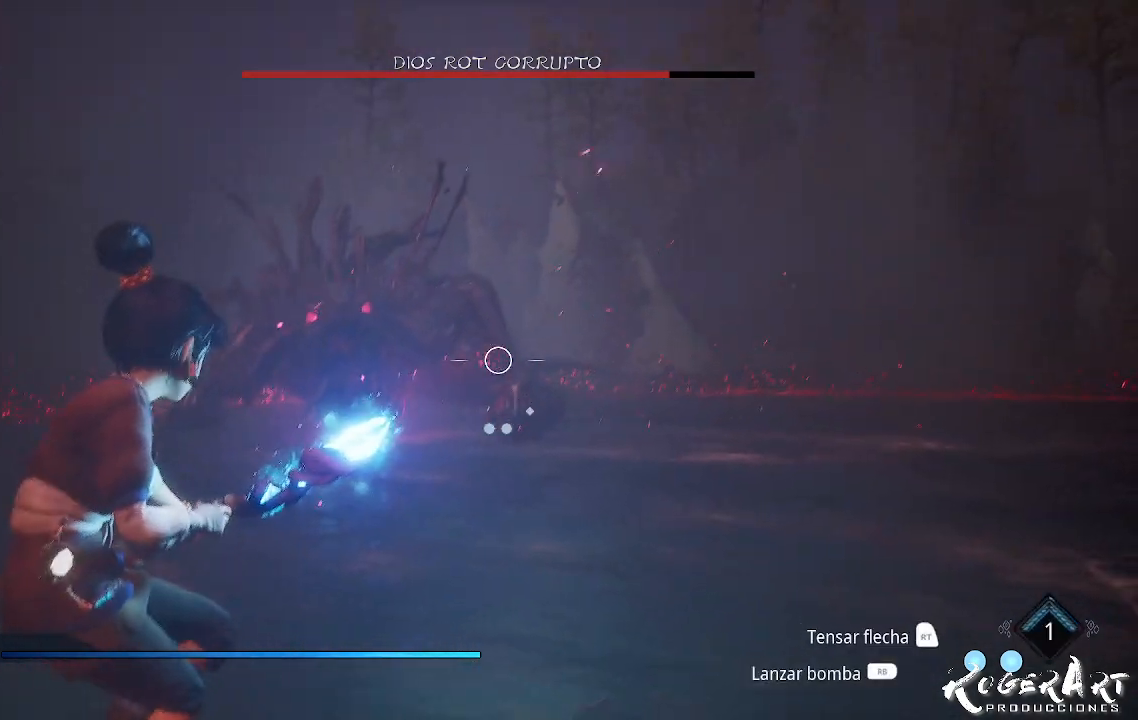
{"dt_ms": 500, "buttons": ["L2", "R2"], "left_stick": "center", "right_stick": "center", "events": [[33, "R2", "down"]]}
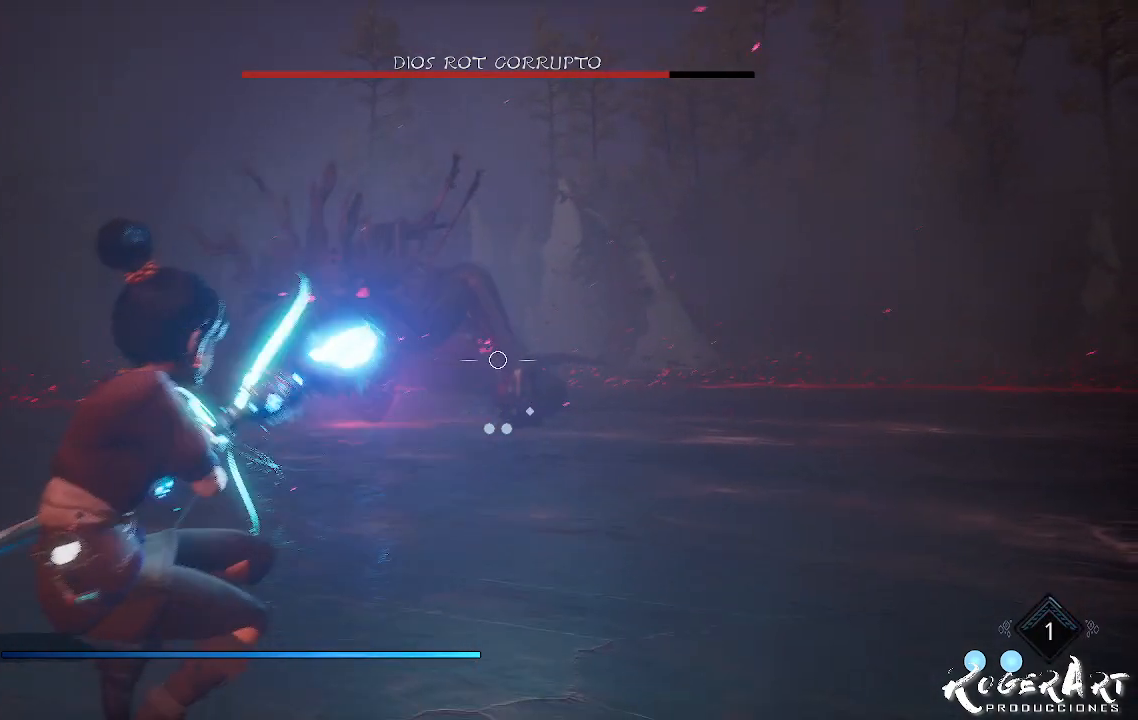
{"dt_ms": 500, "buttons": ["L2", "R2"], "left_stick": "center", "right_stick": "center", "events": [[200, "right_stick", "left"], [300, "right_stick", "center"]]}
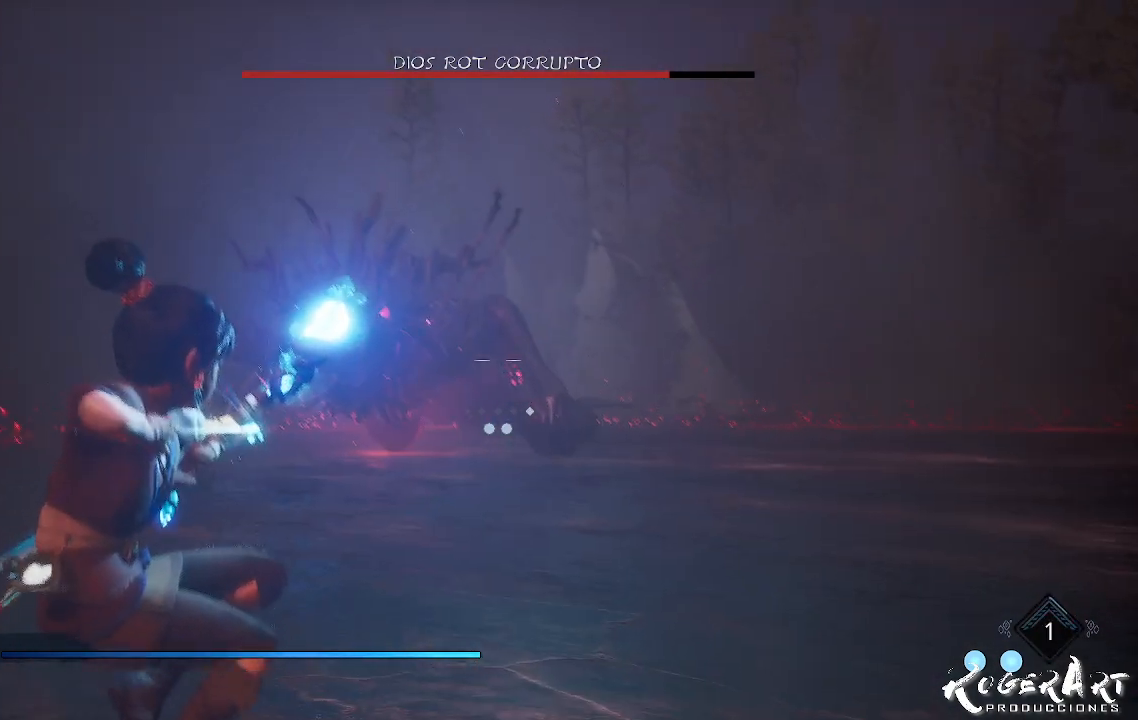
{"dt_ms": 500, "buttons": ["L2"], "left_stick": "center", "right_stick": "center", "events": [[367, "right_stick", "right"], [467, "R2", "up"], [467, "right_stick", "center"]]}
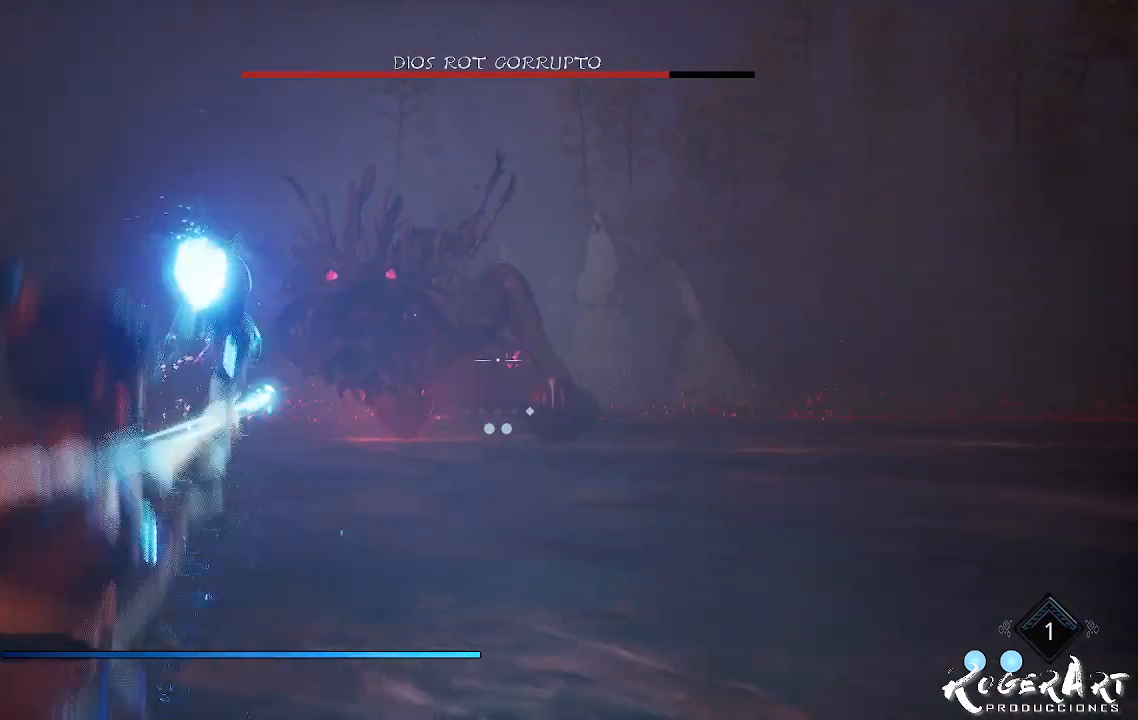
{"dt_ms": 500, "buttons": [], "left_stick": "center", "right_stick": "center", "events": [[133, "L2", "up"]]}
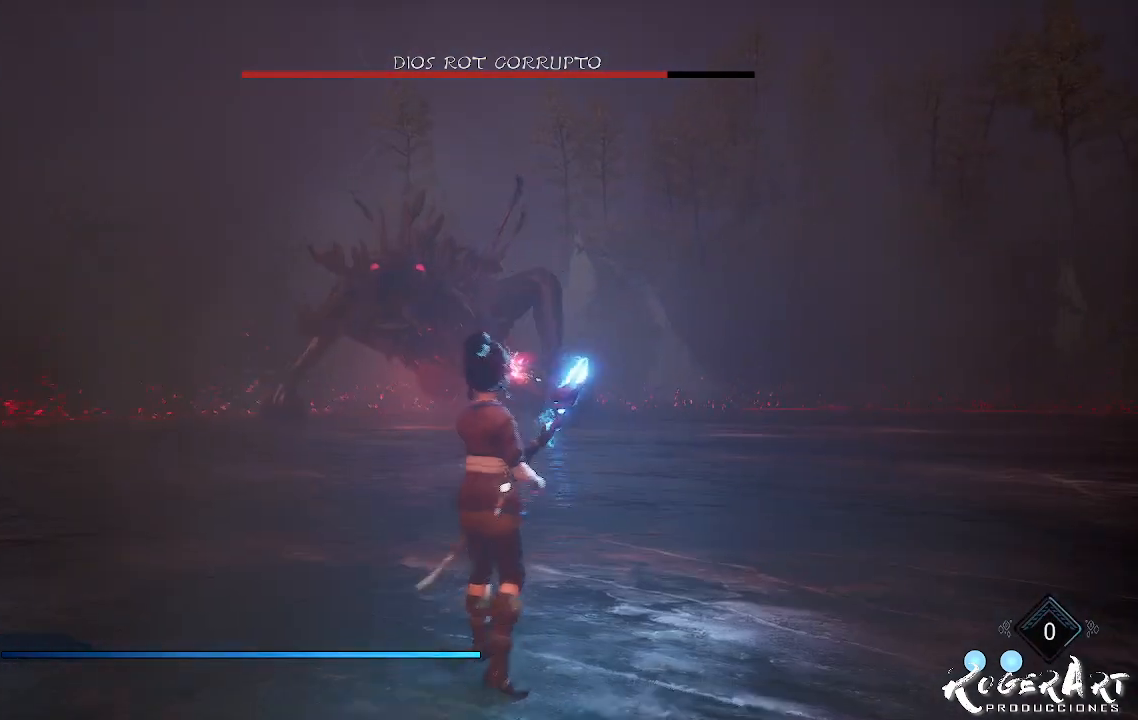
{"dt_ms": 500, "buttons": [], "left_stick": "center", "right_stick": "center", "events": []}
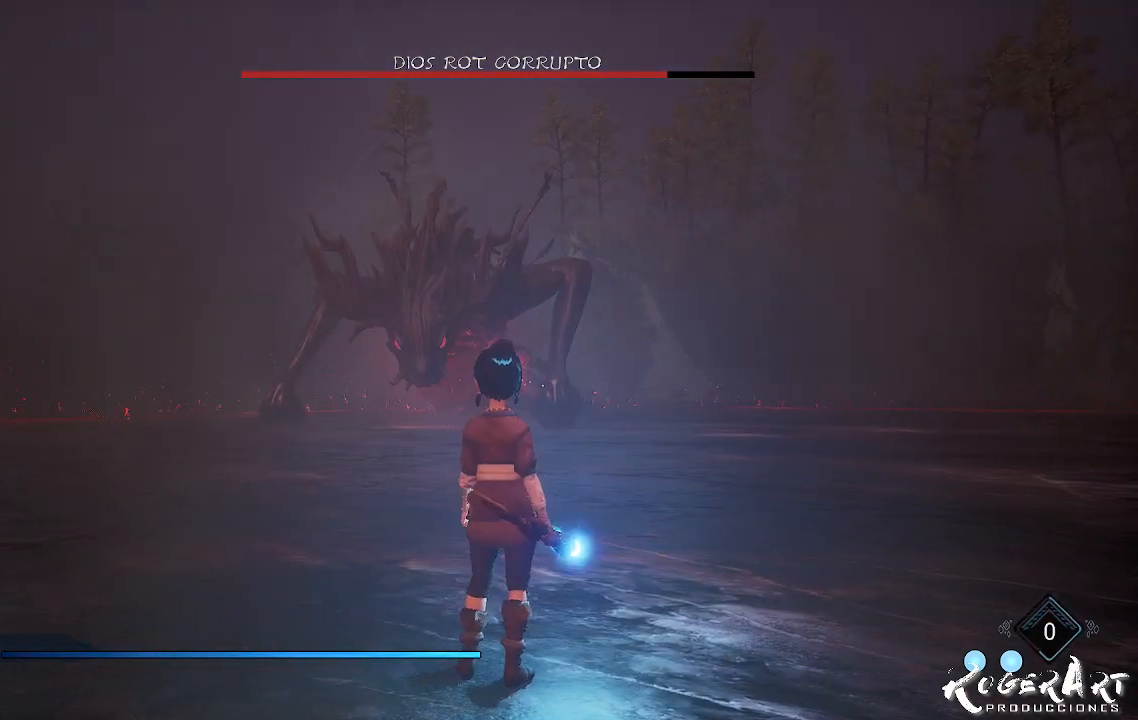
{"dt_ms": 500, "buttons": [], "left_stick": "center", "right_stick": "center", "events": []}
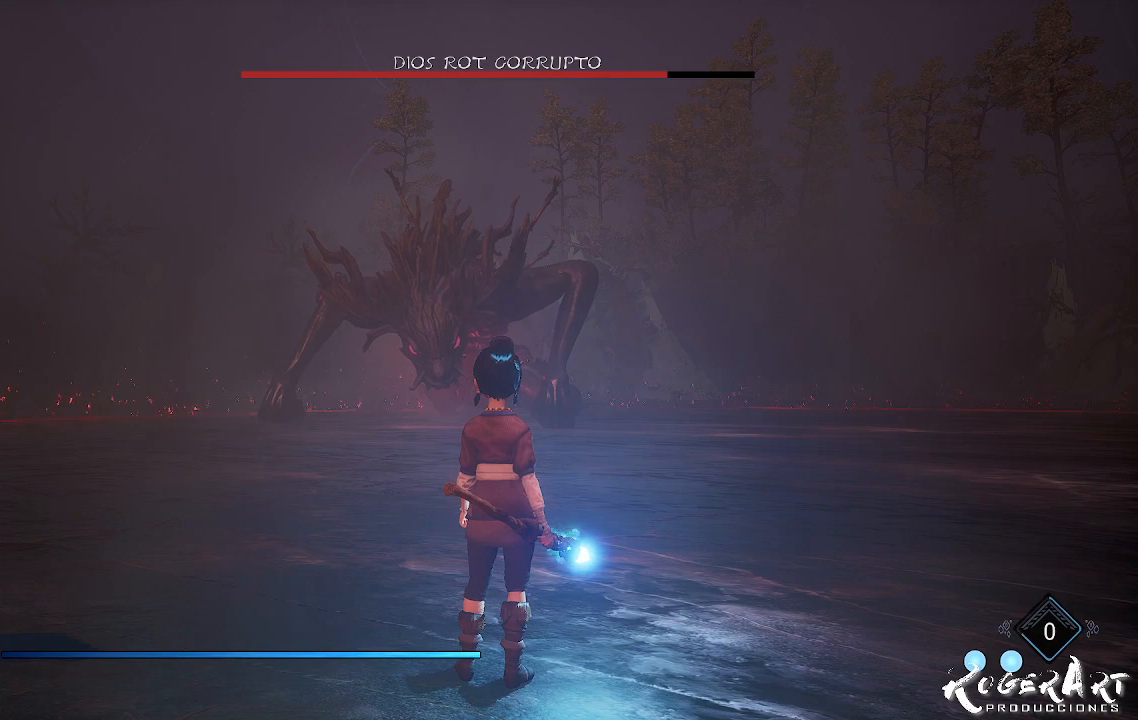
{"dt_ms": 500, "buttons": [], "left_stick": "center", "right_stick": "center", "events": []}
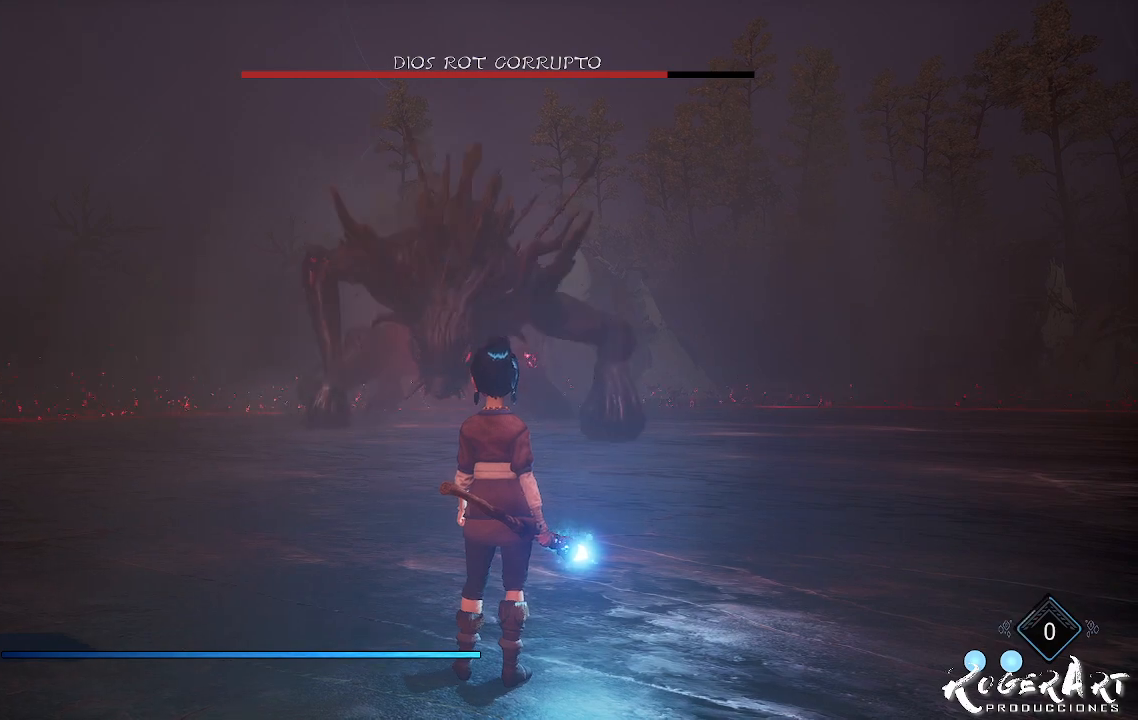
{"dt_ms": 500, "buttons": [], "left_stick": "down-right", "right_stick": "center", "events": [[67, "left_stick", "down-right"], [67, "right_stick", "left"], [333, "right_stick", "center"]]}
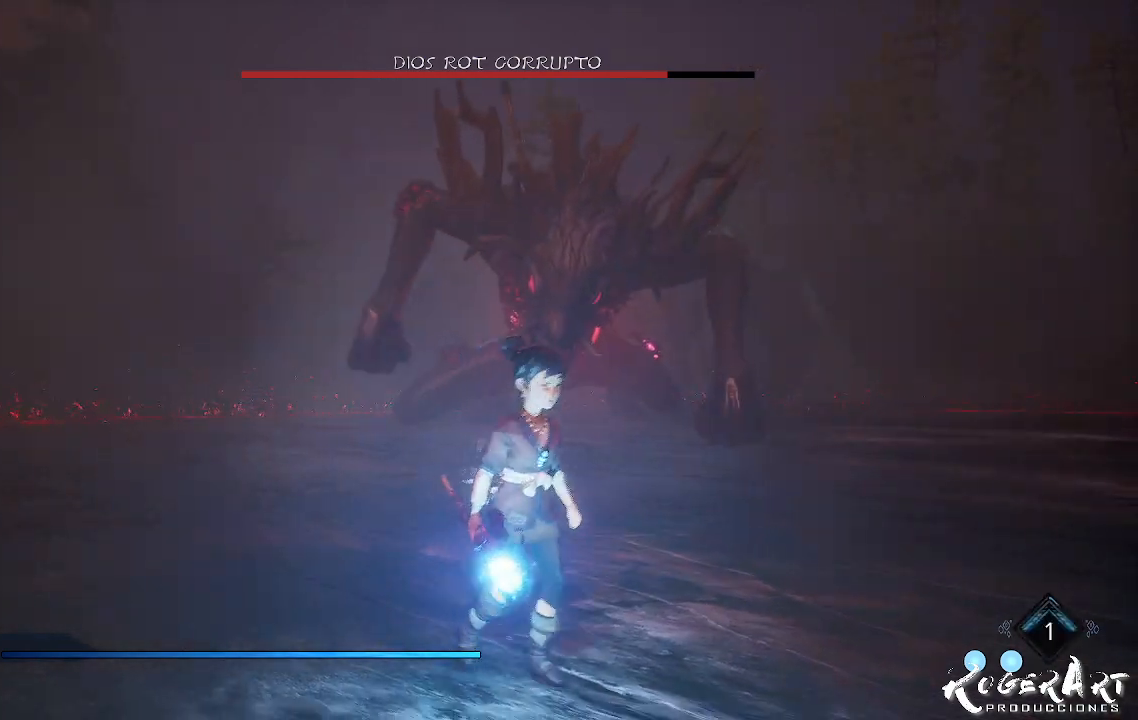
{"dt_ms": 500, "buttons": [], "left_stick": "down-right", "right_stick": "left", "events": [[167, "L3", "down"], [367, "L3", "up"], [433, "right_stick", "left"]]}
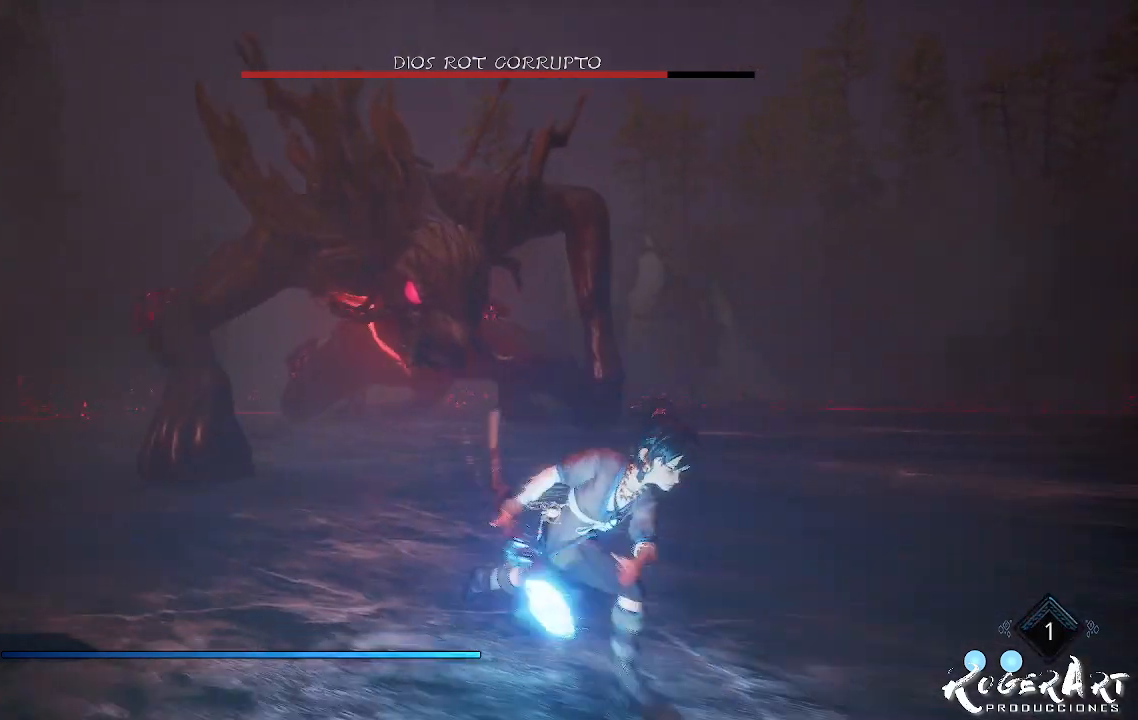
{"dt_ms": 500, "buttons": [], "left_stick": "down-right", "right_stick": "left", "events": []}
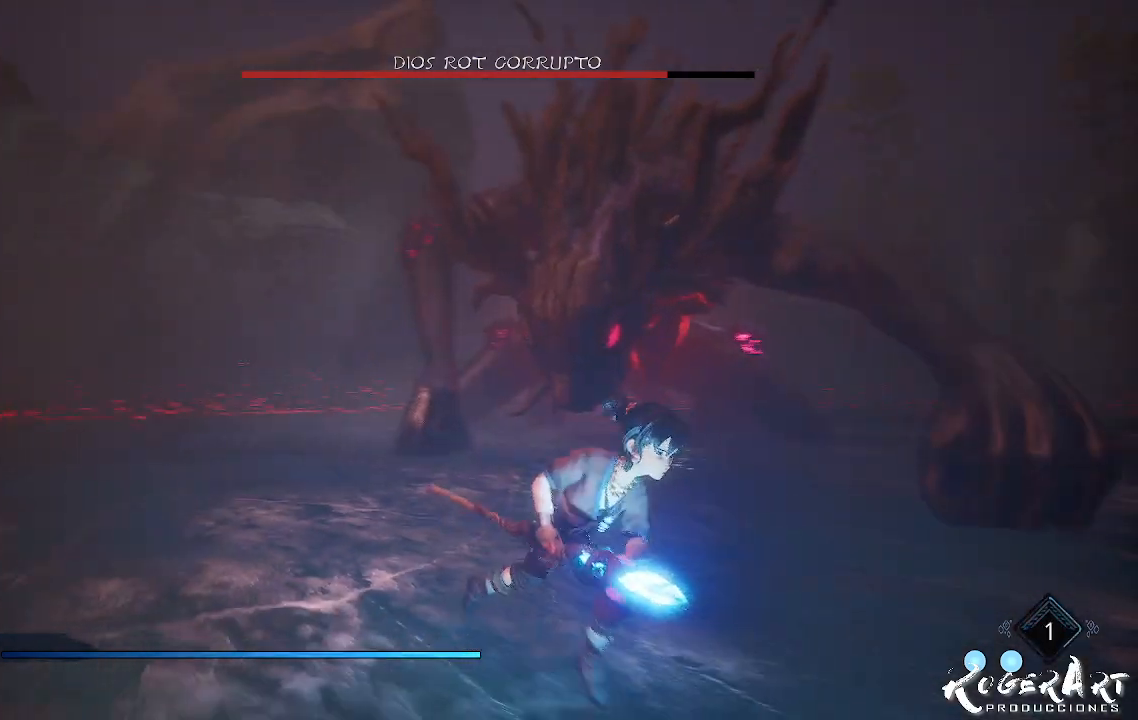
{"dt_ms": 500, "buttons": [], "left_stick": "down-right", "right_stick": "center", "events": [[133, "right_stick", "center"]]}
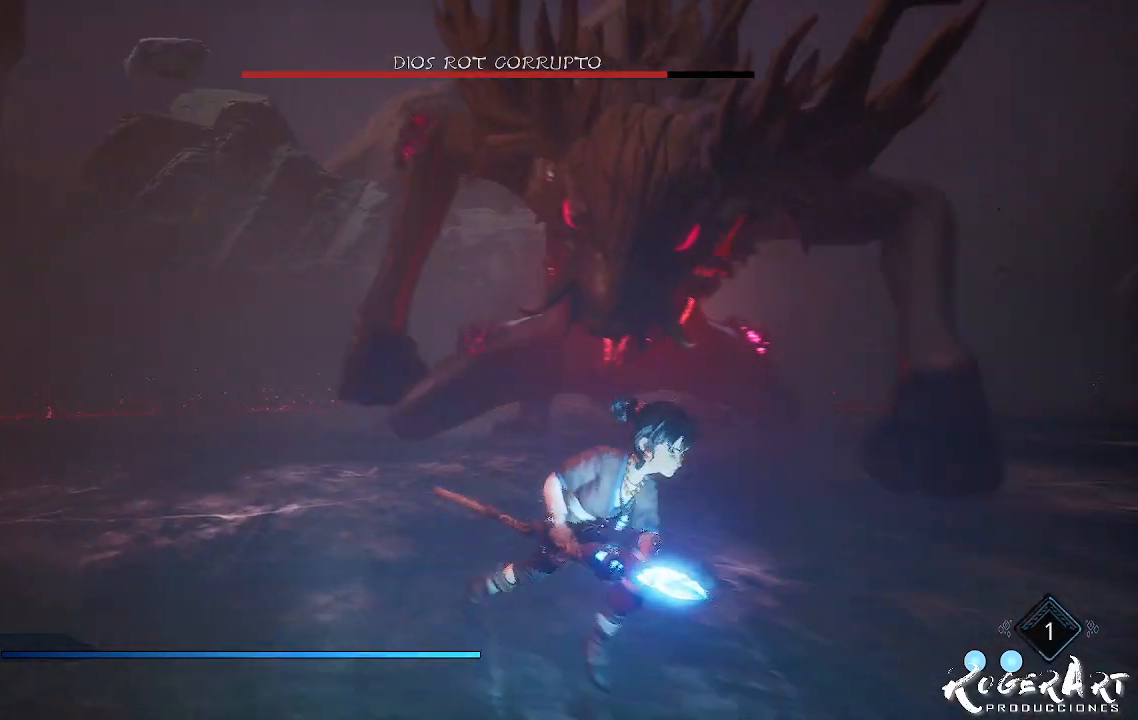
{"dt_ms": 500, "buttons": [], "left_stick": "down-right", "right_stick": "left", "events": [[67, "right_stick", "left"]]}
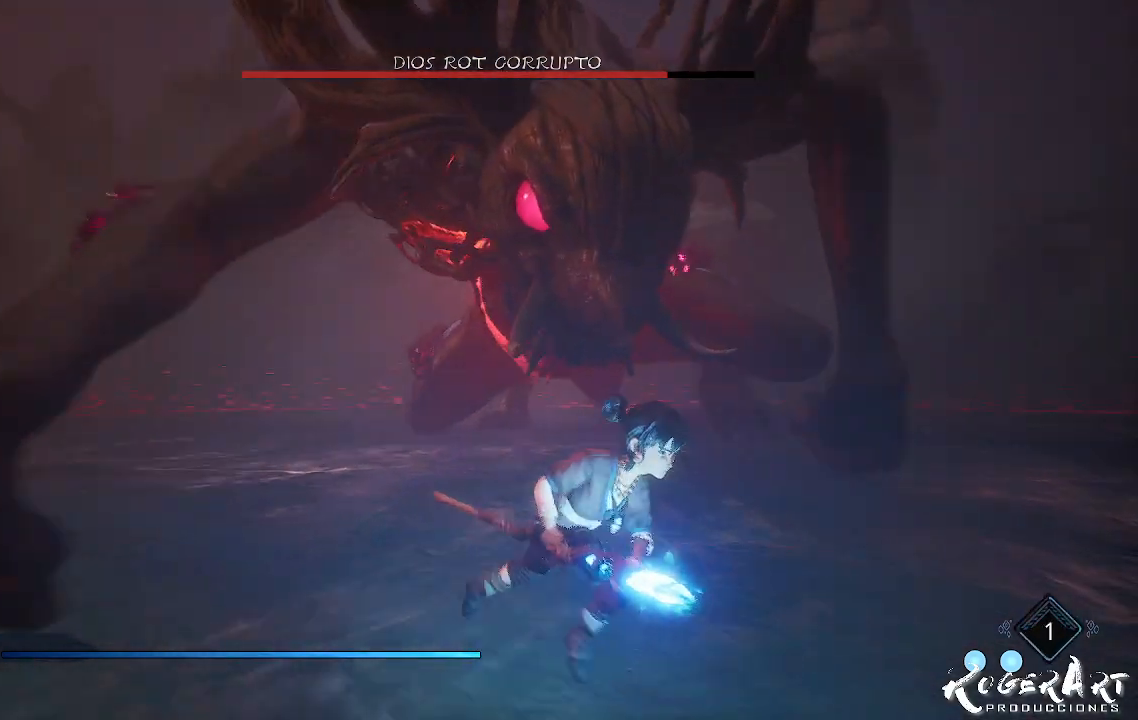
{"dt_ms": 500, "buttons": [], "left_stick": "down", "right_stick": "center", "events": [[167, "right_stick", "center"], [267, "left_stick", "down"]]}
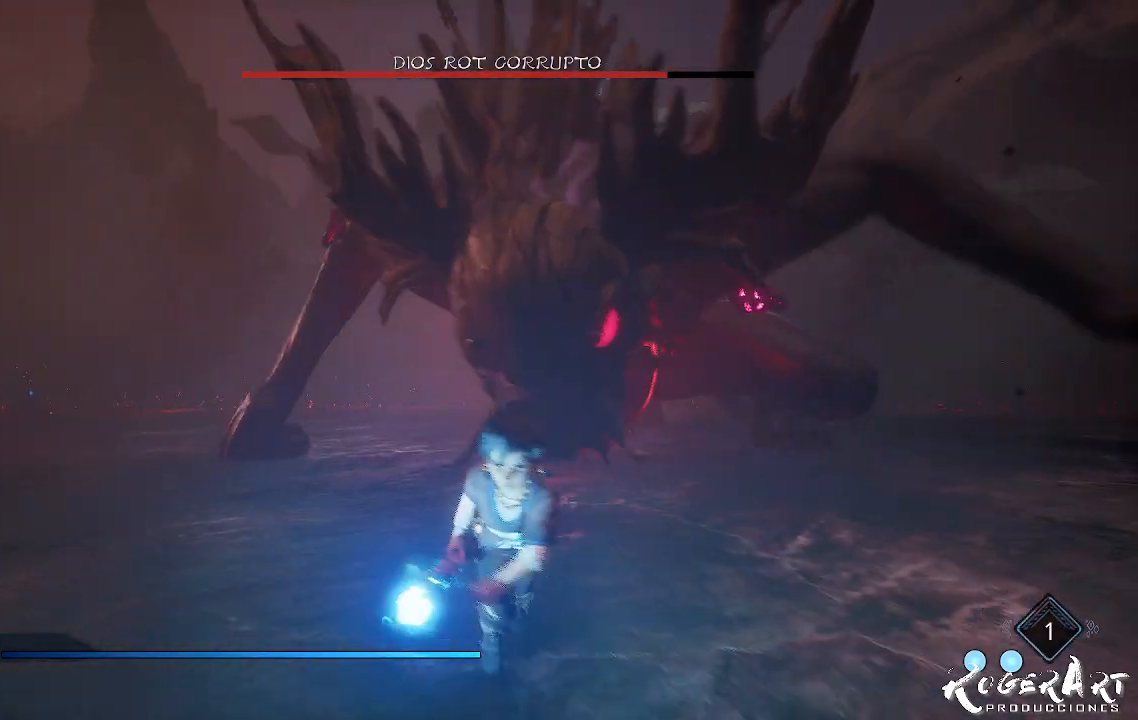
{"dt_ms": 500, "buttons": [], "left_stick": "down", "right_stick": "center", "events": []}